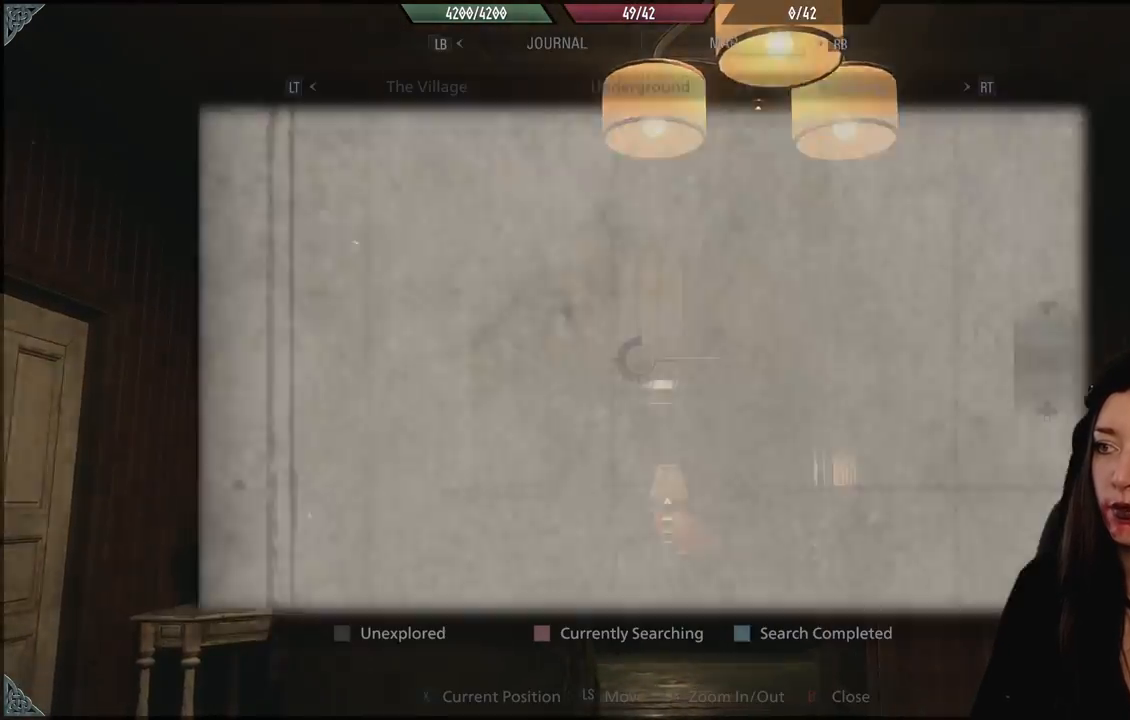
Gameplay with a controller (Xbox layout); each line is a JSON object with the inputs held at the frame after it (dt_ms = milliseconds from this image to that frame). "events" lists button and stick changes between this image and that frame as [ms after this image, input, new state], when the widget could be followed in between.
{"dt_ms": 500, "buttons": [], "left_stick": "center", "right_stick": "center", "events": []}
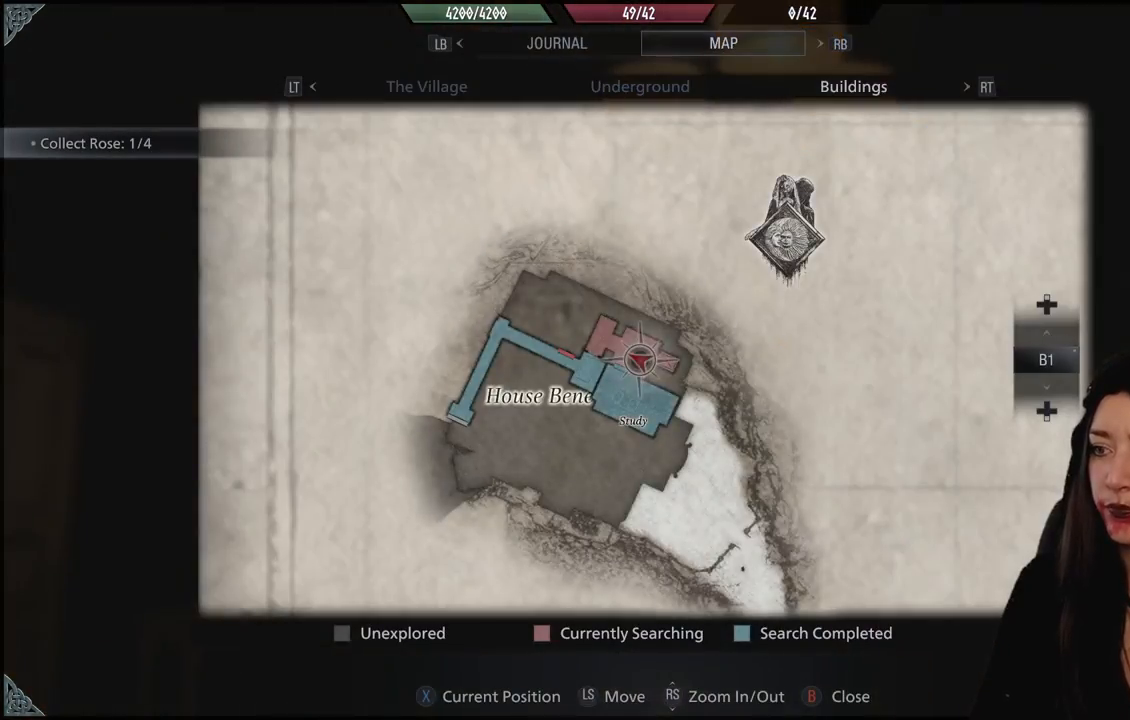
{"dt_ms": 500, "buttons": [], "left_stick": "center", "right_stick": "center", "events": [[233, "B", "down"], [350, "B", "up"]]}
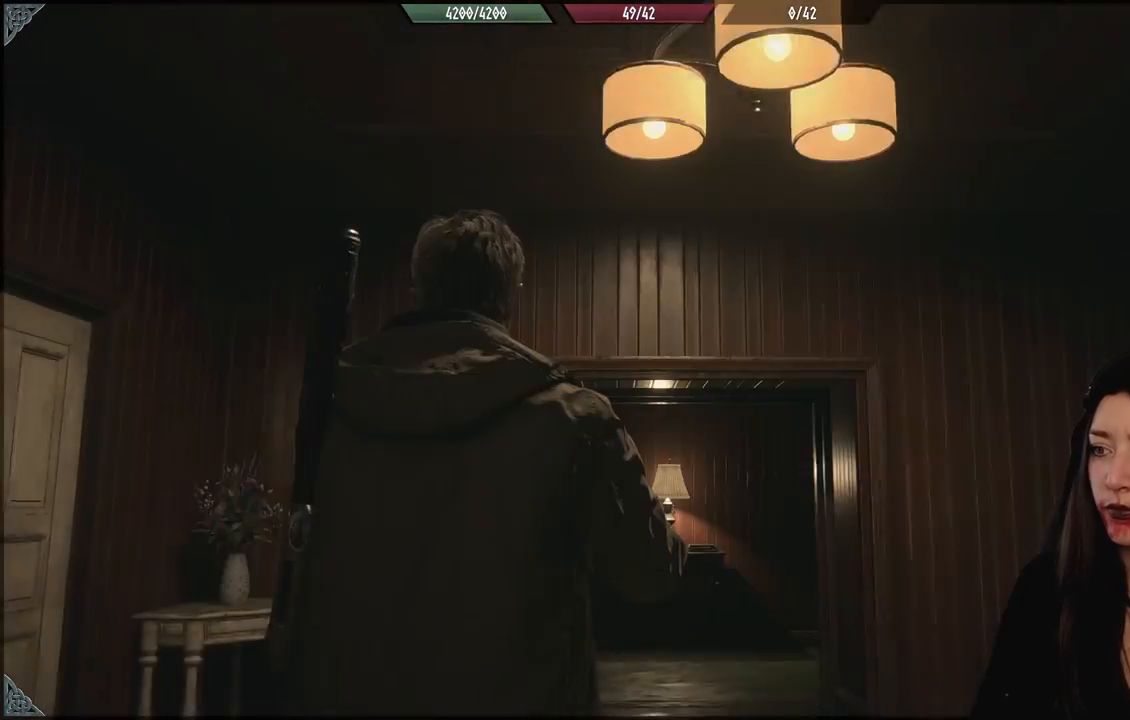
{"dt_ms": 500, "buttons": [], "left_stick": "up-left", "right_stick": "down-left", "events": [[33, "right_stick", "down-left"], [50, "left_stick", "up-left"]]}
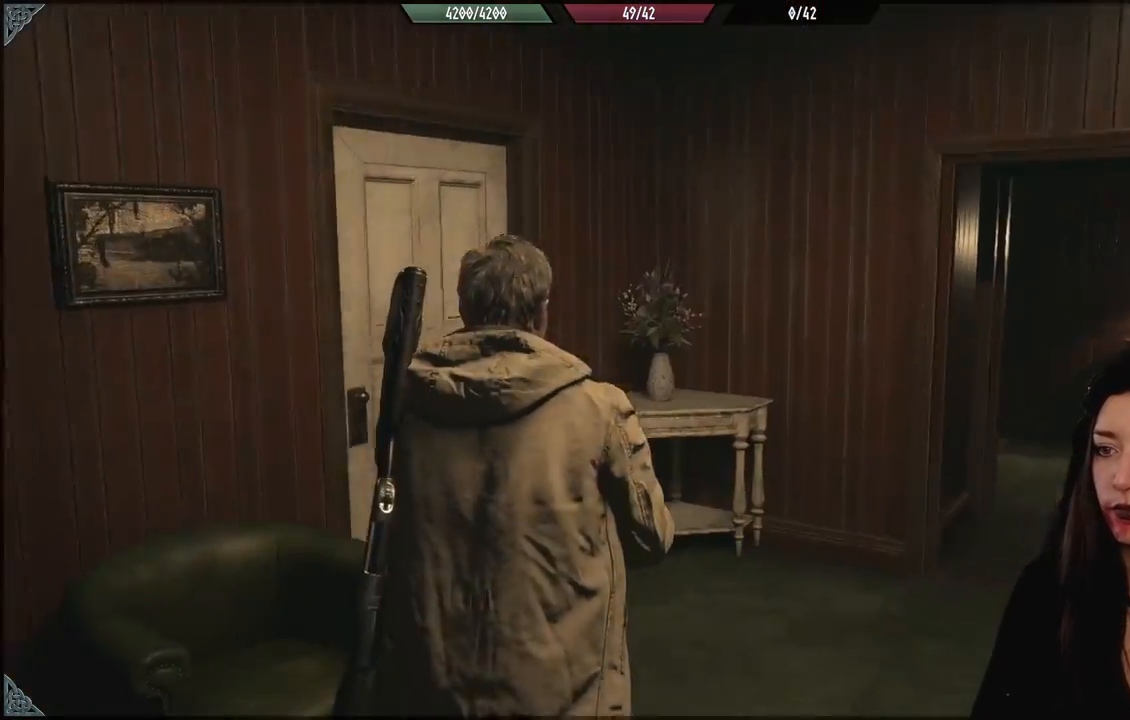
{"dt_ms": 1000, "buttons": [], "left_stick": "up", "right_stick": "down-left", "events": [[17, "left_stick", "up"], [83, "right_stick", "center"], [450, "right_stick", "left"], [717, "right_stick", "center"], [917, "right_stick", "down-left"]]}
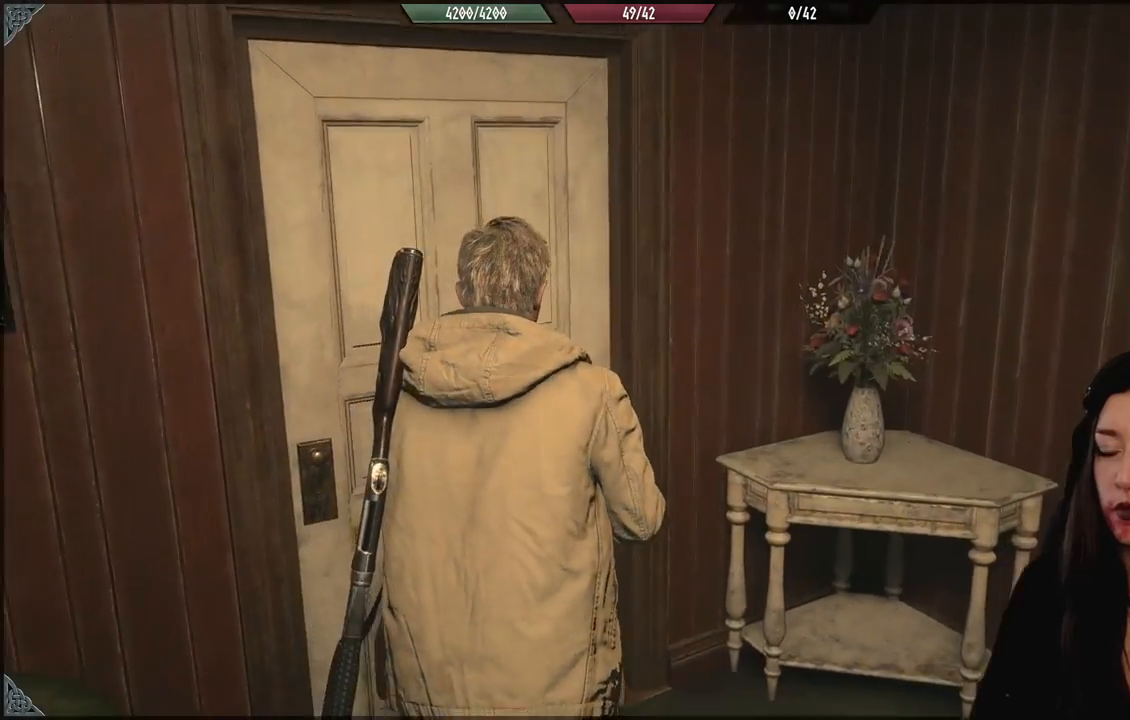
{"dt_ms": 500, "buttons": [], "left_stick": "up", "right_stick": "center", "events": [[267, "right_stick", "center"]]}
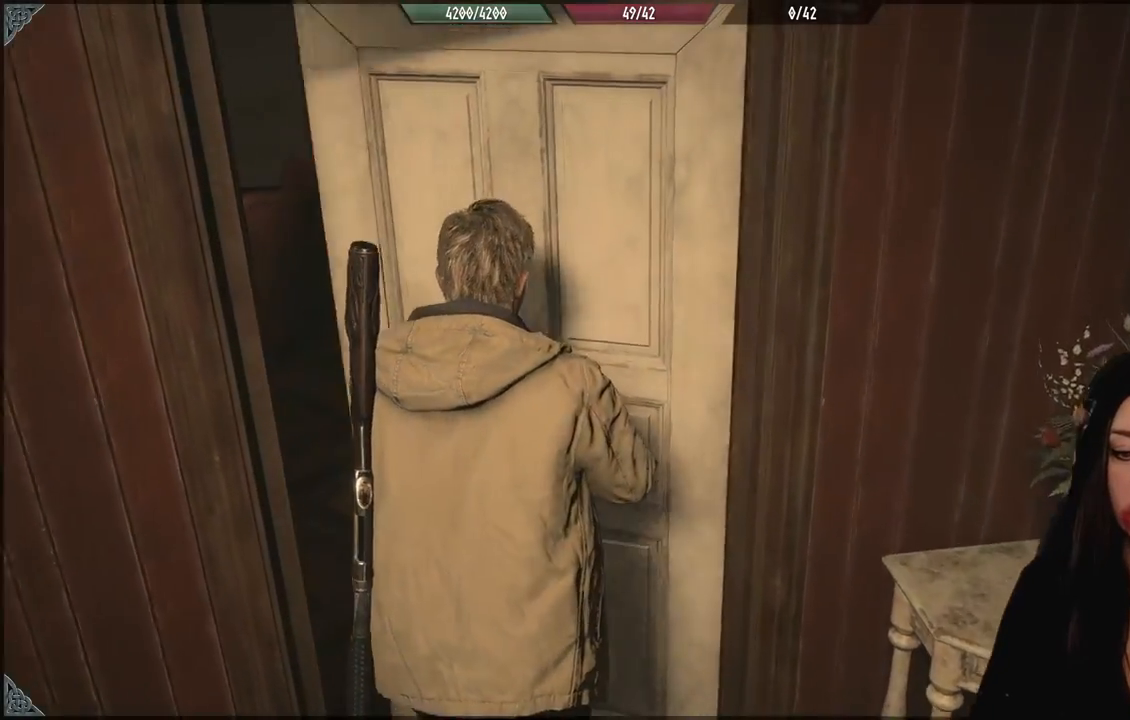
{"dt_ms": 500, "buttons": [], "left_stick": "up-left", "right_stick": "center", "events": [[83, "left_stick", "up-left"]]}
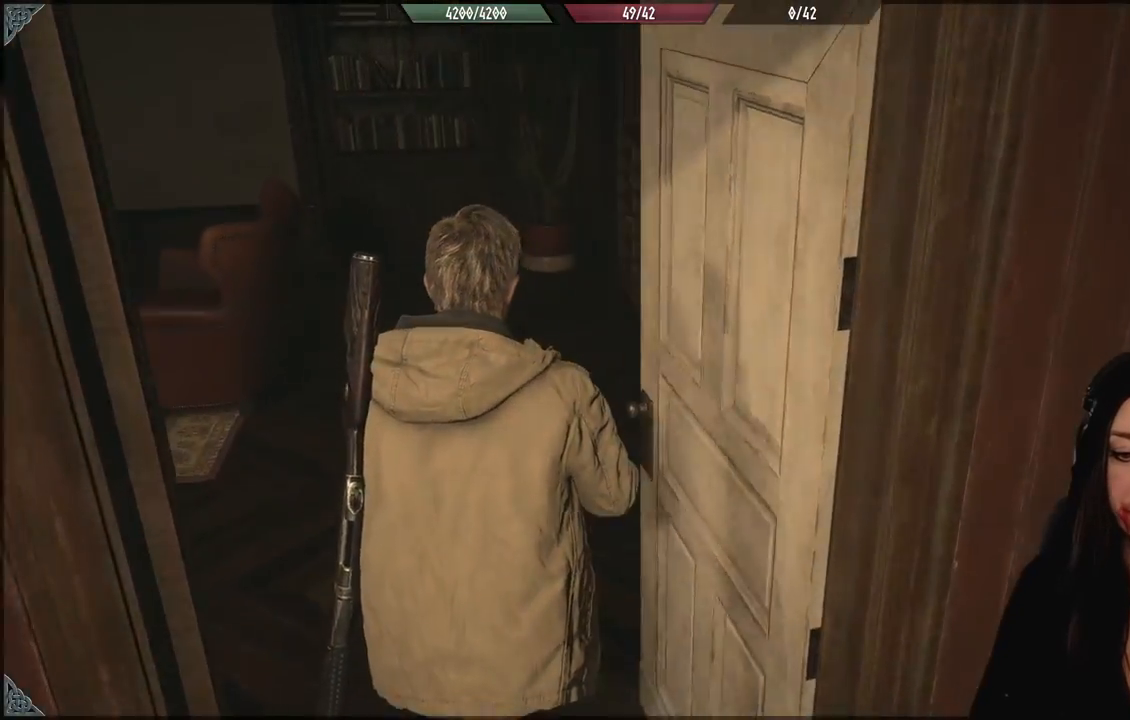
{"dt_ms": 500, "buttons": [], "left_stick": "up-left", "right_stick": "up-left", "events": [[17, "left_stick", "center"], [183, "right_stick", "up"], [217, "left_stick", "up-left"], [433, "right_stick", "up-left"]]}
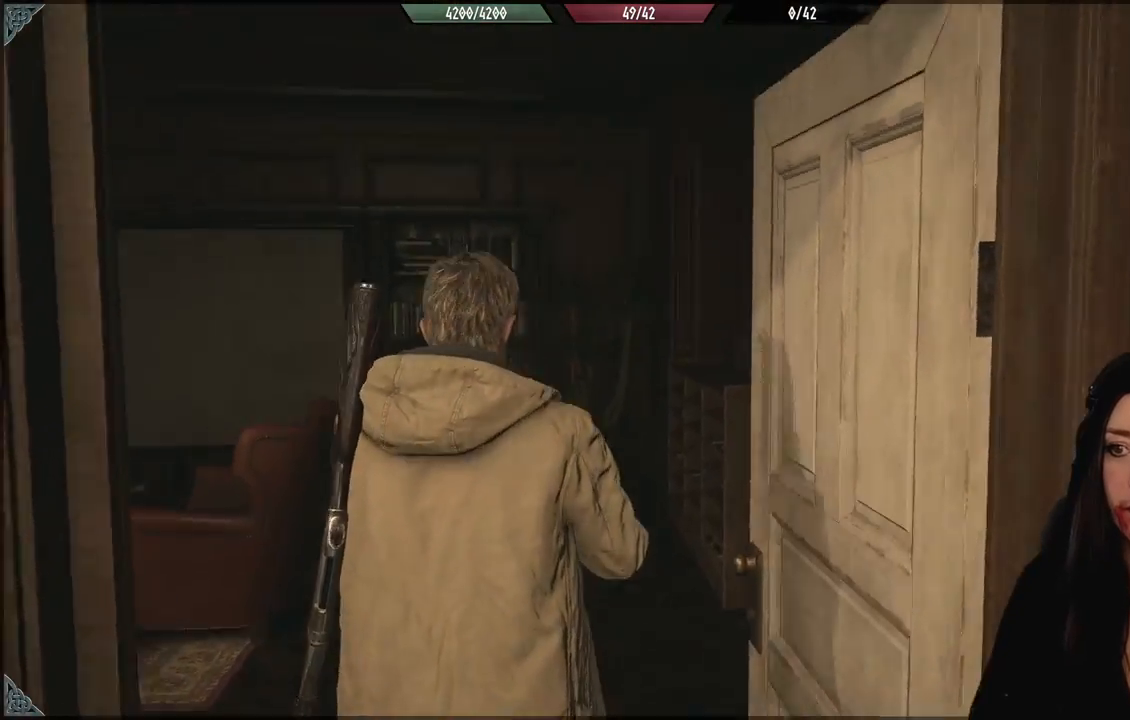
{"dt_ms": 500, "buttons": [], "left_stick": "center", "right_stick": "center", "events": [[100, "right_stick", "left"], [350, "left_stick", "center"], [383, "right_stick", "center"]]}
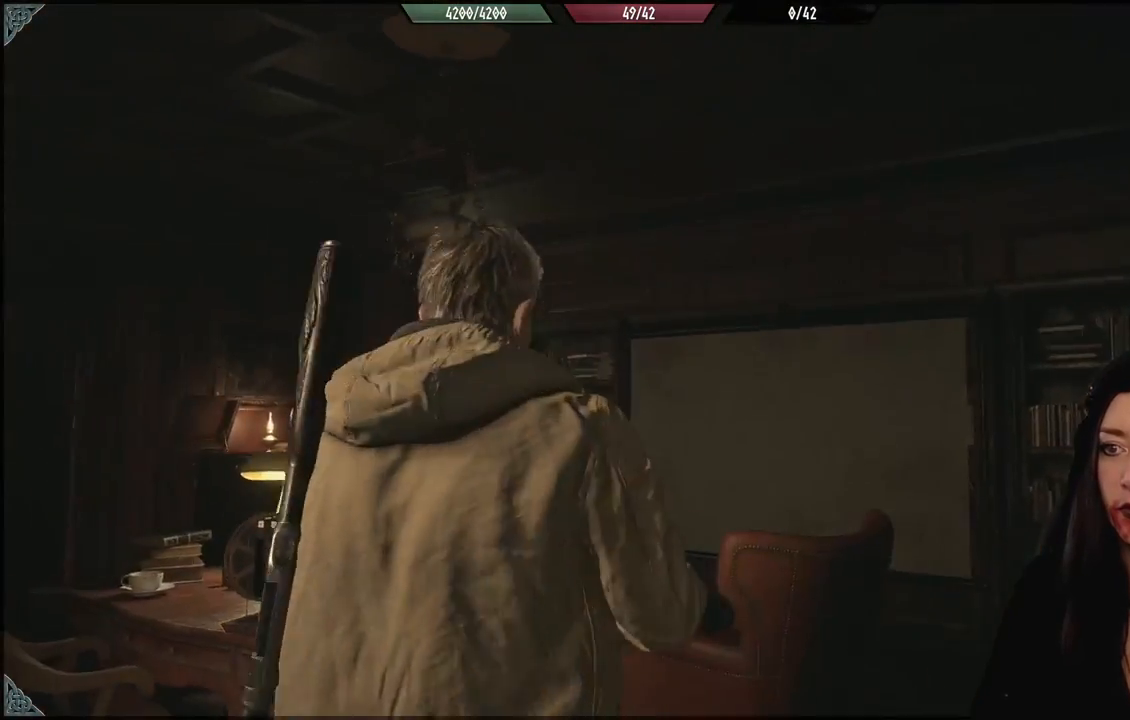
{"dt_ms": 500, "buttons": [], "left_stick": "center", "right_stick": "up-left", "events": [[267, "right_stick", "left"], [417, "right_stick", "up-left"]]}
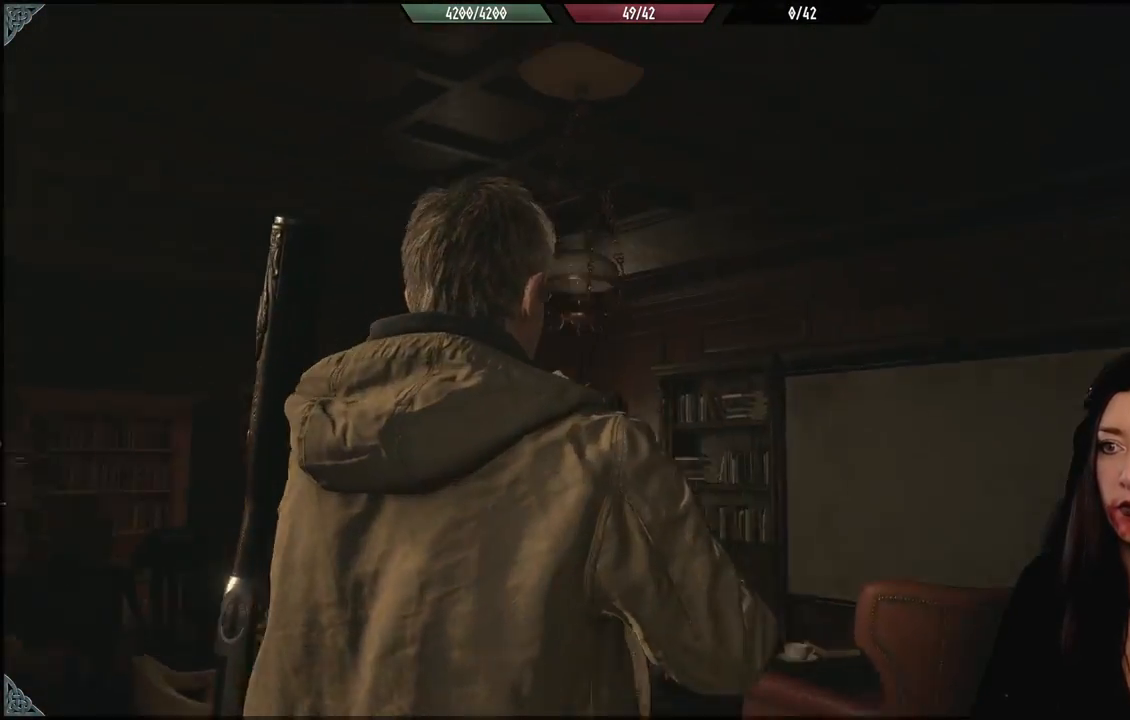
{"dt_ms": 500, "buttons": [], "left_stick": "center", "right_stick": "down-left", "events": [[183, "right_stick", "left"], [300, "right_stick", "down-left"]]}
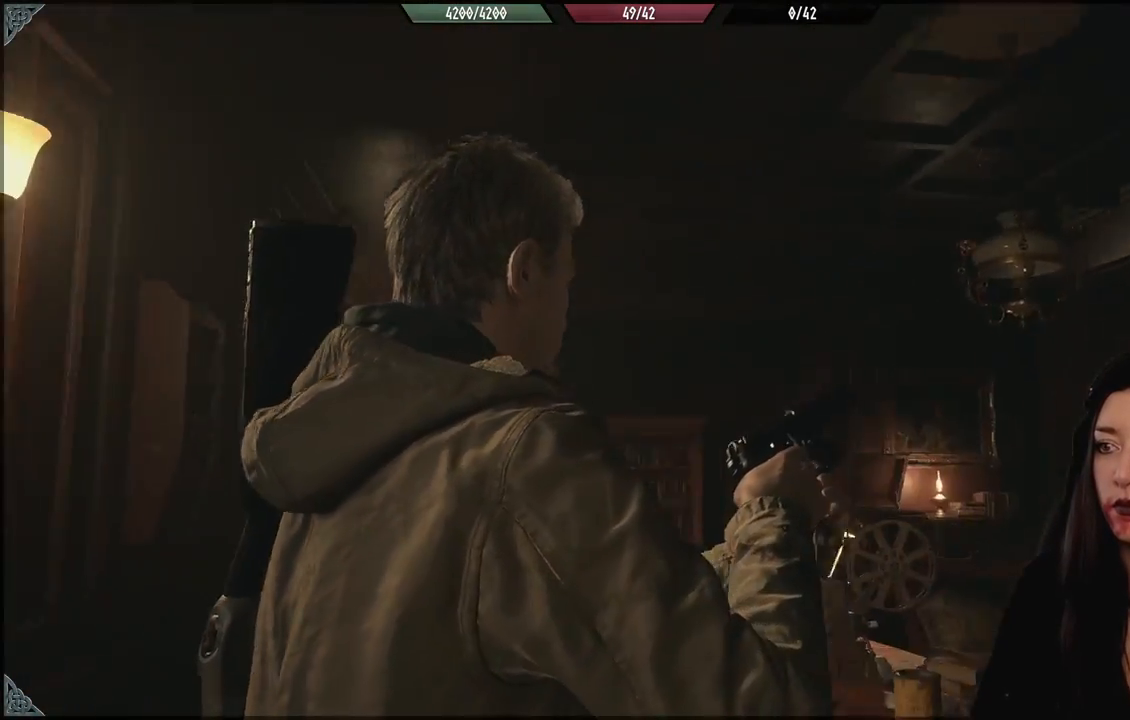
{"dt_ms": 500, "buttons": [], "left_stick": "center", "right_stick": "center", "events": [[83, "right_stick", "center"]]}
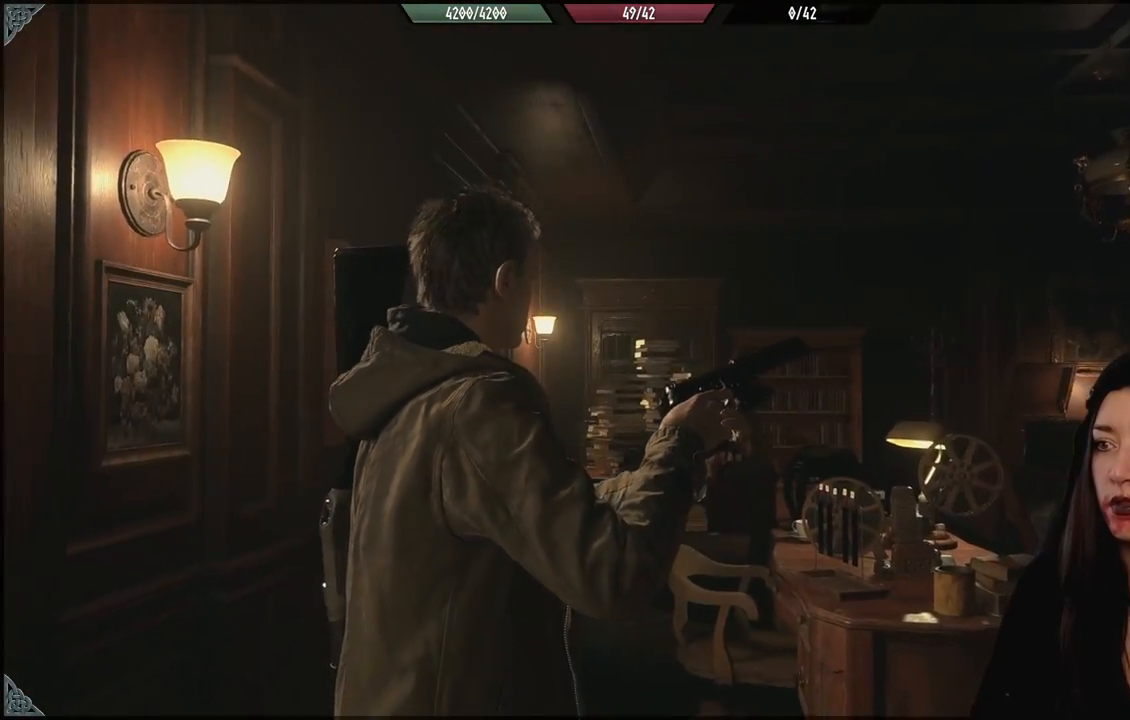
{"dt_ms": 500, "buttons": [], "left_stick": "center", "right_stick": "center", "events": []}
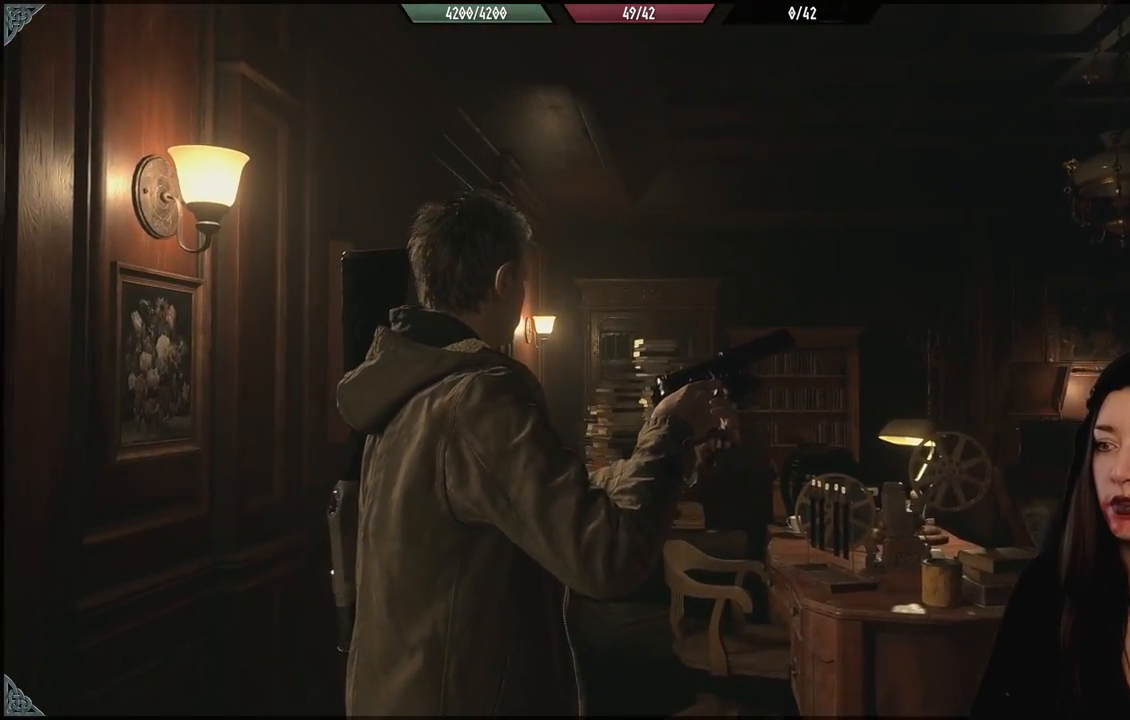
{"dt_ms": 500, "buttons": [], "left_stick": "up-left", "right_stick": "right", "events": [[267, "left_stick", "up-left"], [300, "right_stick", "right"]]}
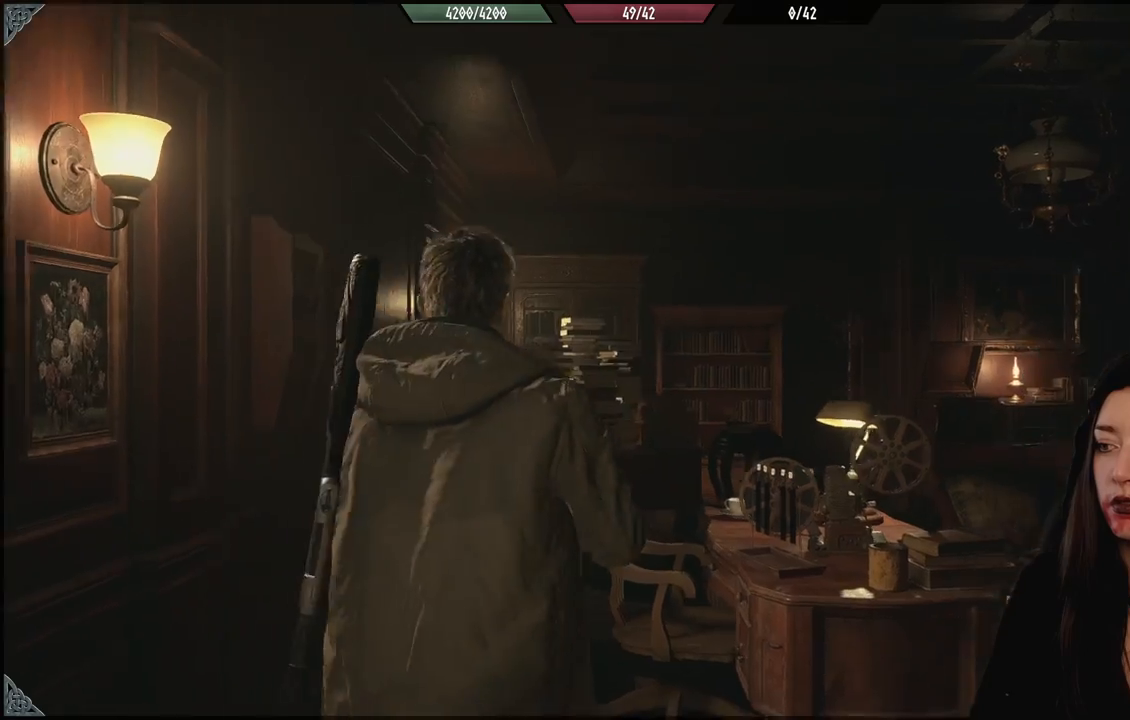
{"dt_ms": 500, "buttons": [], "left_stick": "center", "right_stick": "right", "events": [[417, "left_stick", "center"]]}
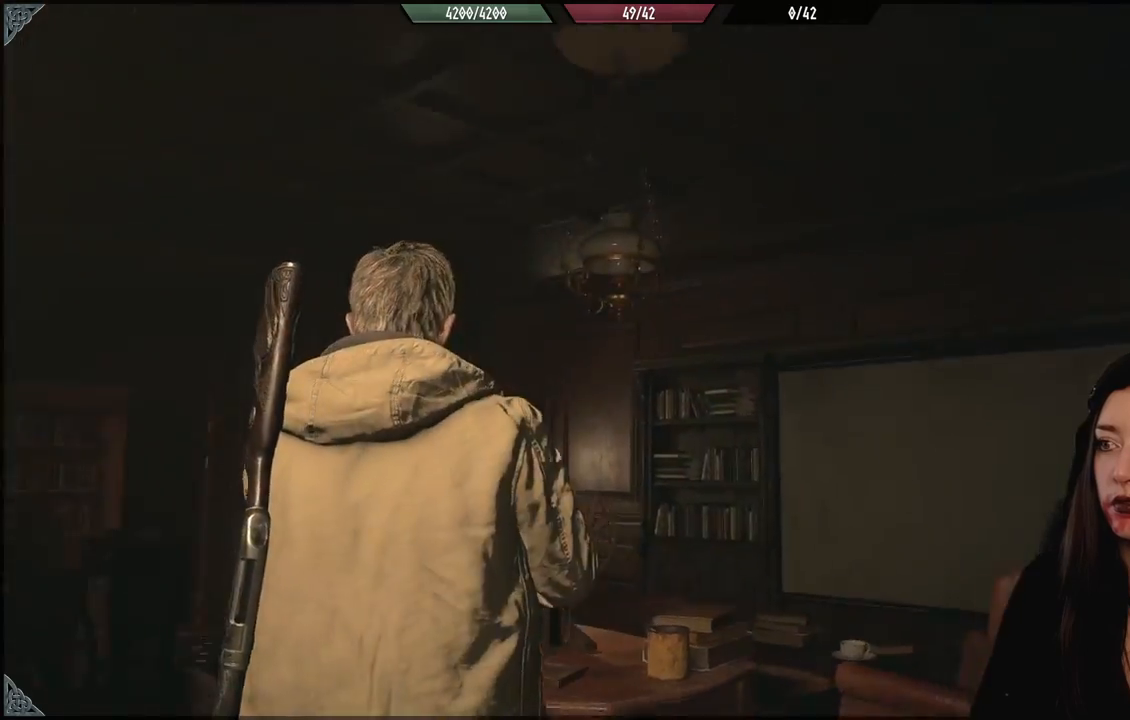
{"dt_ms": 1000, "buttons": [], "left_stick": "up-left", "right_stick": "right", "events": [[483, "right_stick", "center"], [717, "right_stick", "right"], [800, "left_stick", "up-left"]]}
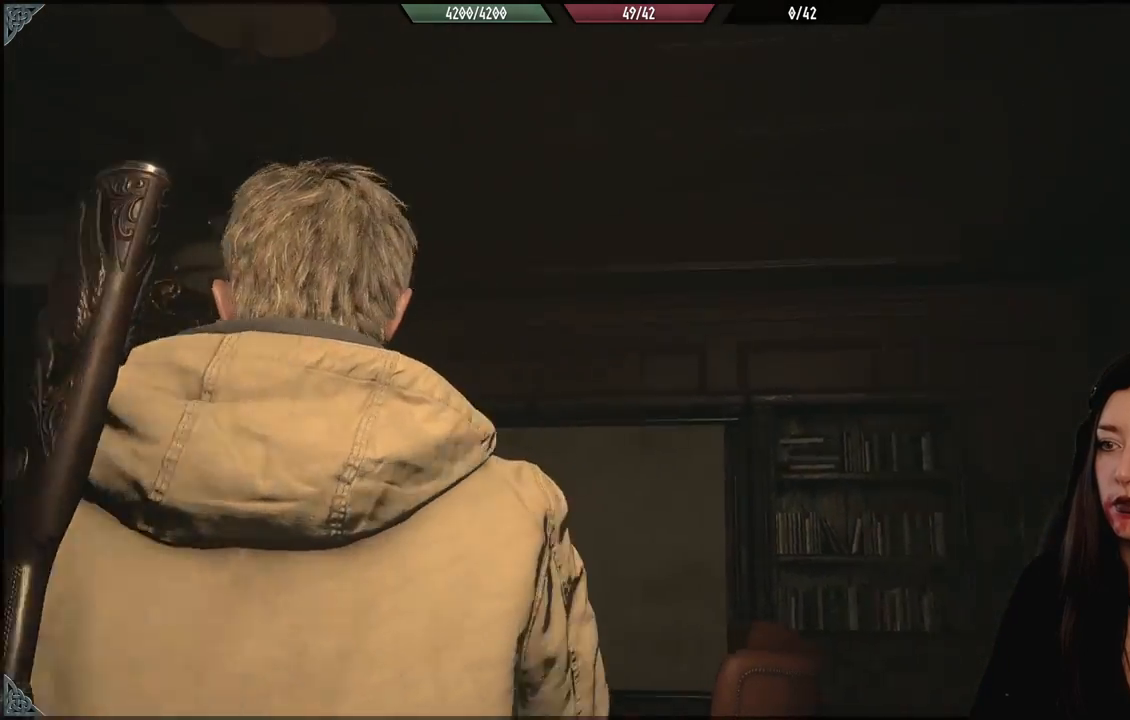
{"dt_ms": 500, "buttons": [], "left_stick": "center", "right_stick": "right", "events": [[500, "left_stick", "center"]]}
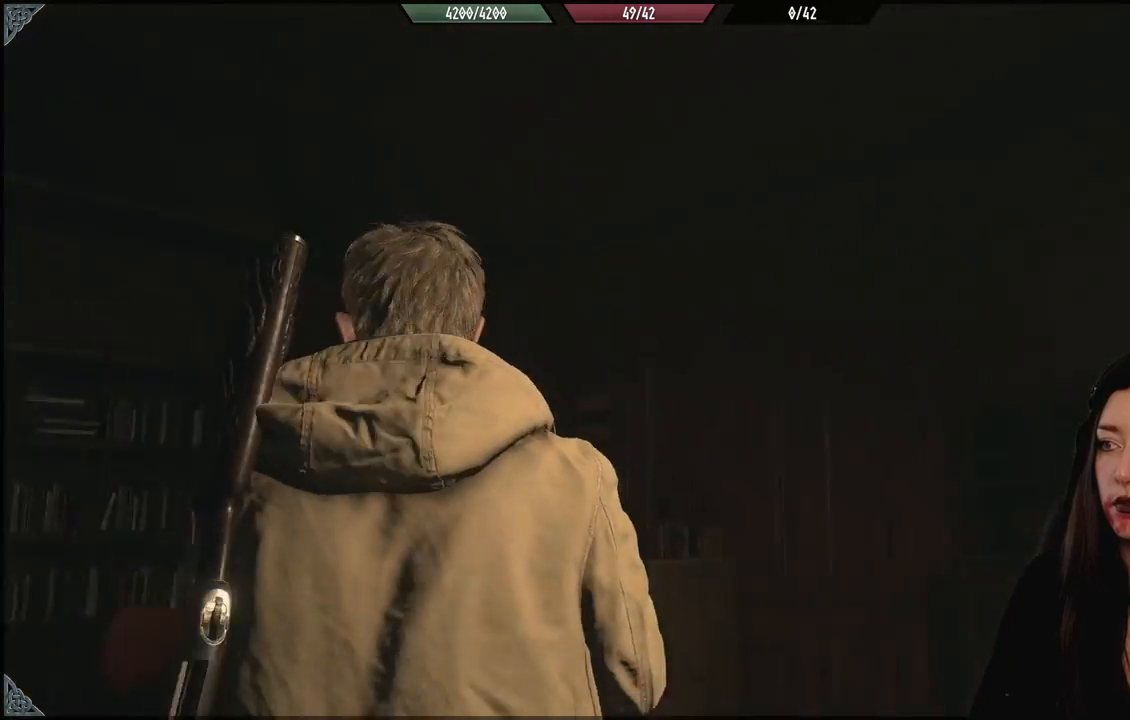
{"dt_ms": 500, "buttons": [], "left_stick": "center", "right_stick": "center", "events": [[83, "right_stick", "center"]]}
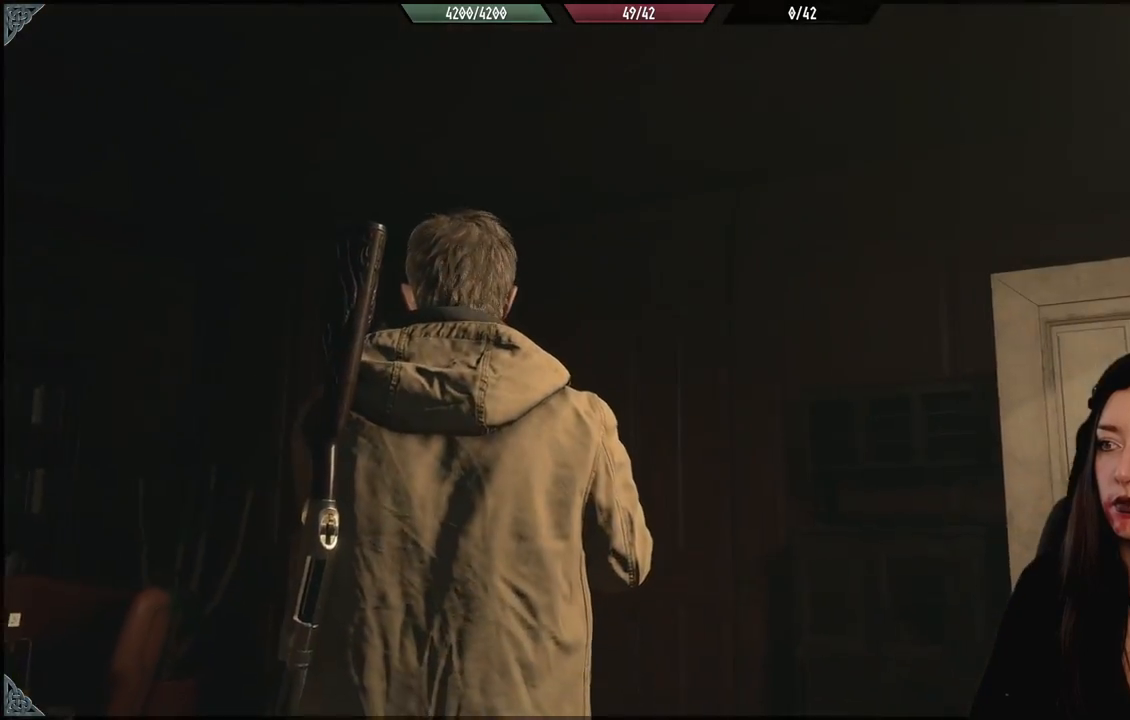
{"dt_ms": 500, "buttons": [], "left_stick": "up-right", "right_stick": "right", "events": [[100, "right_stick", "right"], [133, "left_stick", "up-right"]]}
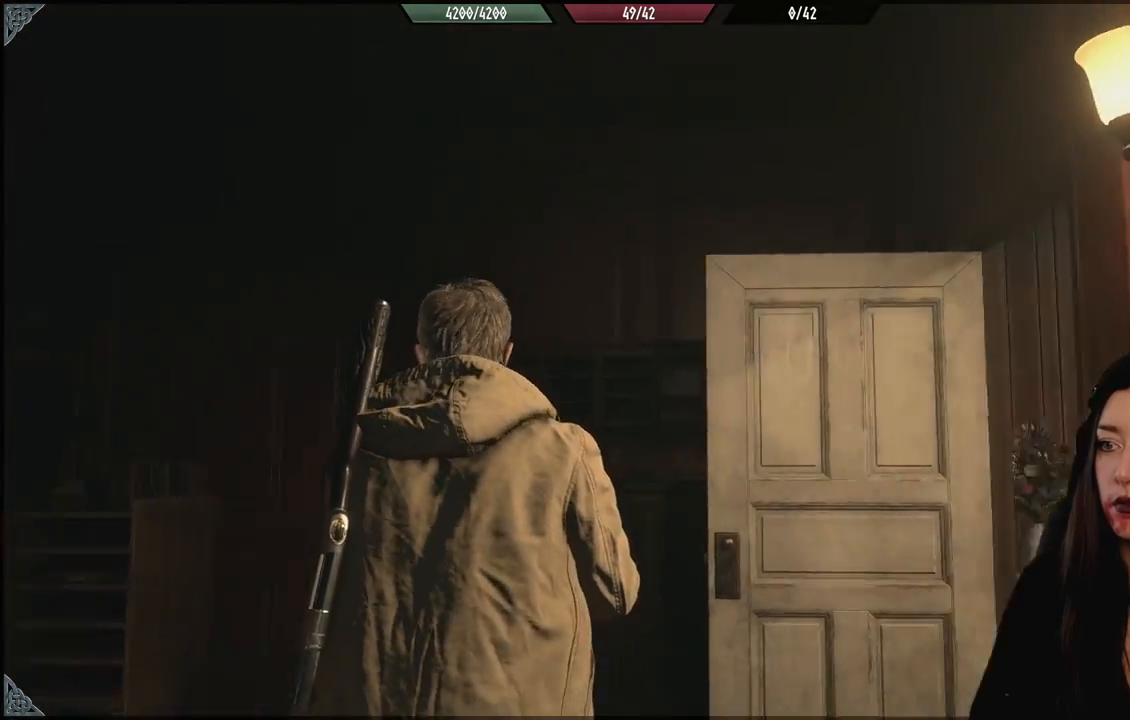
{"dt_ms": 500, "buttons": [], "left_stick": "up", "right_stick": "center", "events": [[300, "left_stick", "up"], [367, "right_stick", "center"]]}
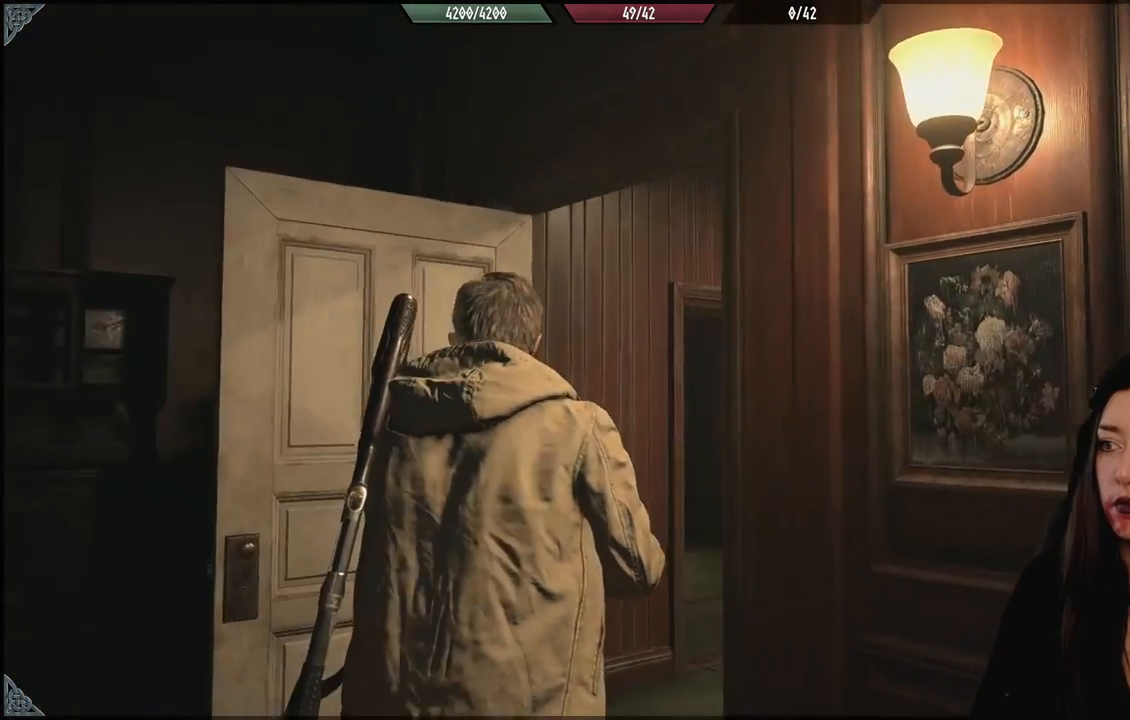
{"dt_ms": 500, "buttons": [], "left_stick": "up", "right_stick": "down-right", "events": [[167, "right_stick", "down-right"]]}
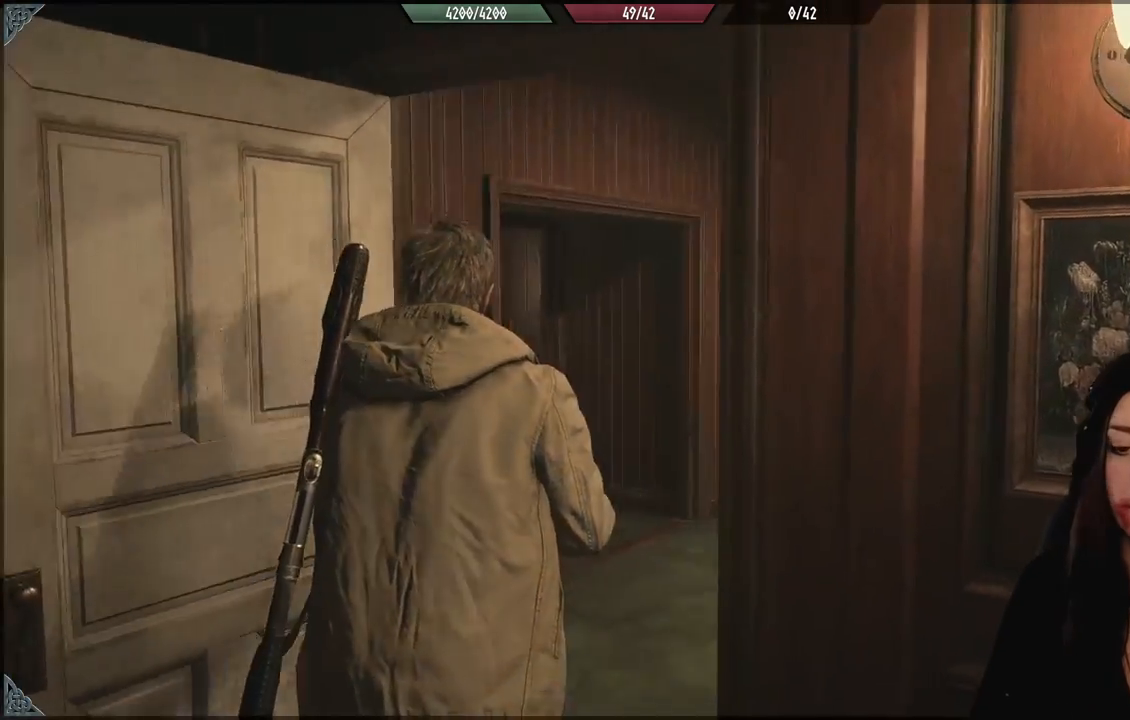
{"dt_ms": 500, "buttons": [], "left_stick": "up", "right_stick": "center", "events": [[233, "right_stick", "center"]]}
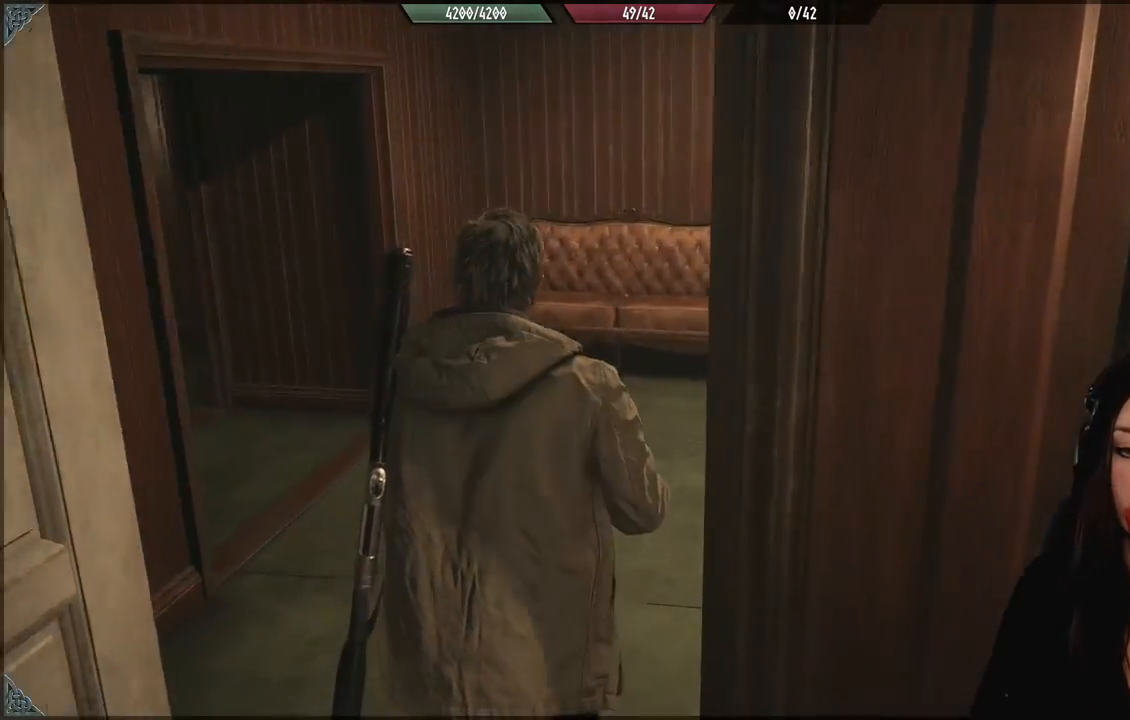
{"dt_ms": 1000, "buttons": [], "left_stick": "center", "right_stick": "up-left", "events": [[167, "right_stick", "left"], [917, "left_stick", "center"], [967, "right_stick", "up-left"]]}
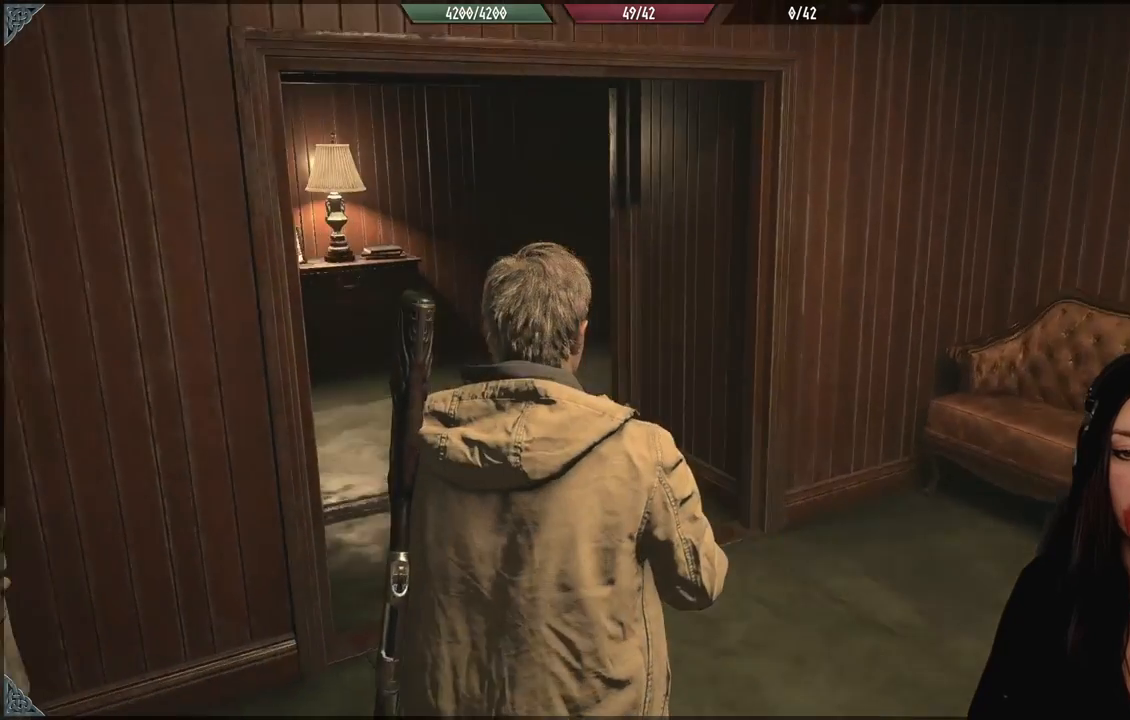
{"dt_ms": 500, "buttons": [], "left_stick": "center", "right_stick": "center", "events": [[17, "right_stick", "center"], [150, "left_stick", "up-right"], [217, "right_stick", "left"], [333, "left_stick", "center"], [400, "right_stick", "center"]]}